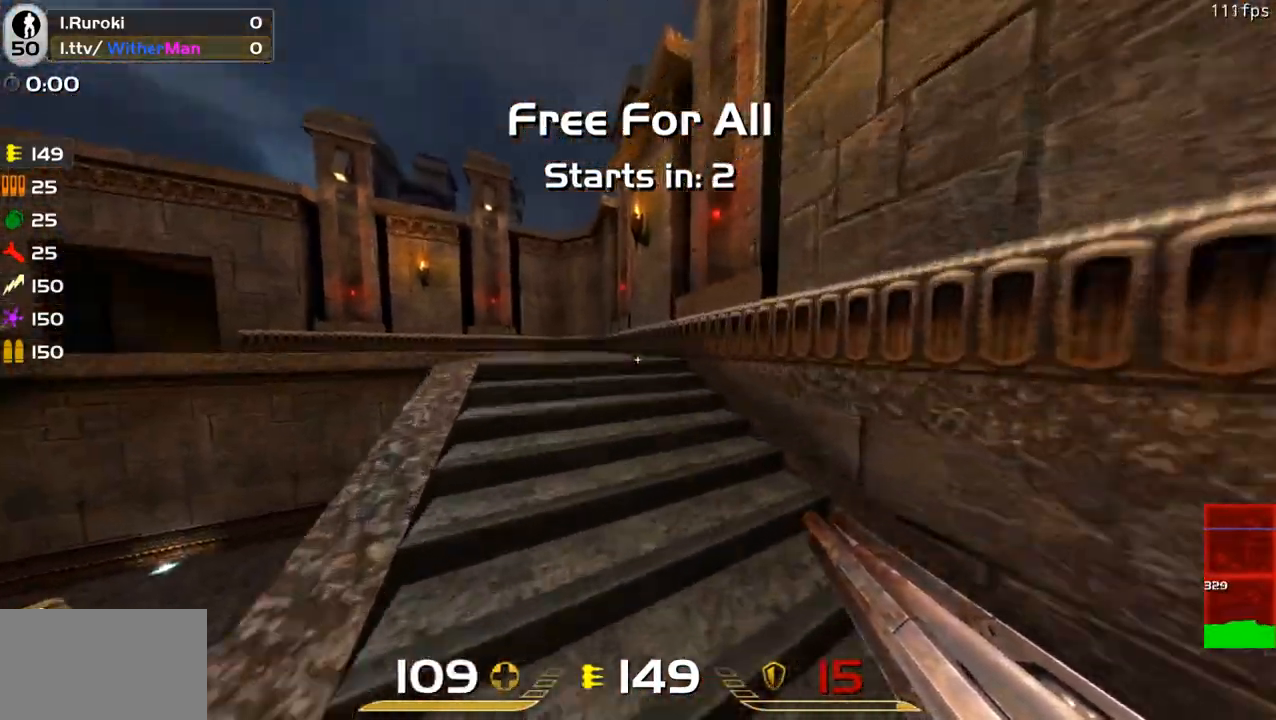
Gameplay with keyboard and mouse; each line is a JSON object with the keys and mouse buttons held at the frame after it. "events" lists presses ("down") and releases ("up") of "1", "2", "3", "4", "5", "a", "alt", "c", "caps_lock", "ctrl", "d", "e", "f", "g", "q", "r", "s", "shift", "space", "t", "tab", "v", "w", "x", "z", "mouse_left", "mouse_wheel" and "mouse_right" between this image and that frame as [ms after this image, input, new state], when the widget could be followed in between. "mouse_left", "mouse_wheel", "mouse_right" = the "left", "wheel", "right" buttons of the "mouse" list. No other keys are recorded. "wheel" means that the mouse wheel is clicked or scrolled. Not read: mouse_move.
{"keys": ["w"], "mouse": [], "events": [[383, "a", "up"]]}
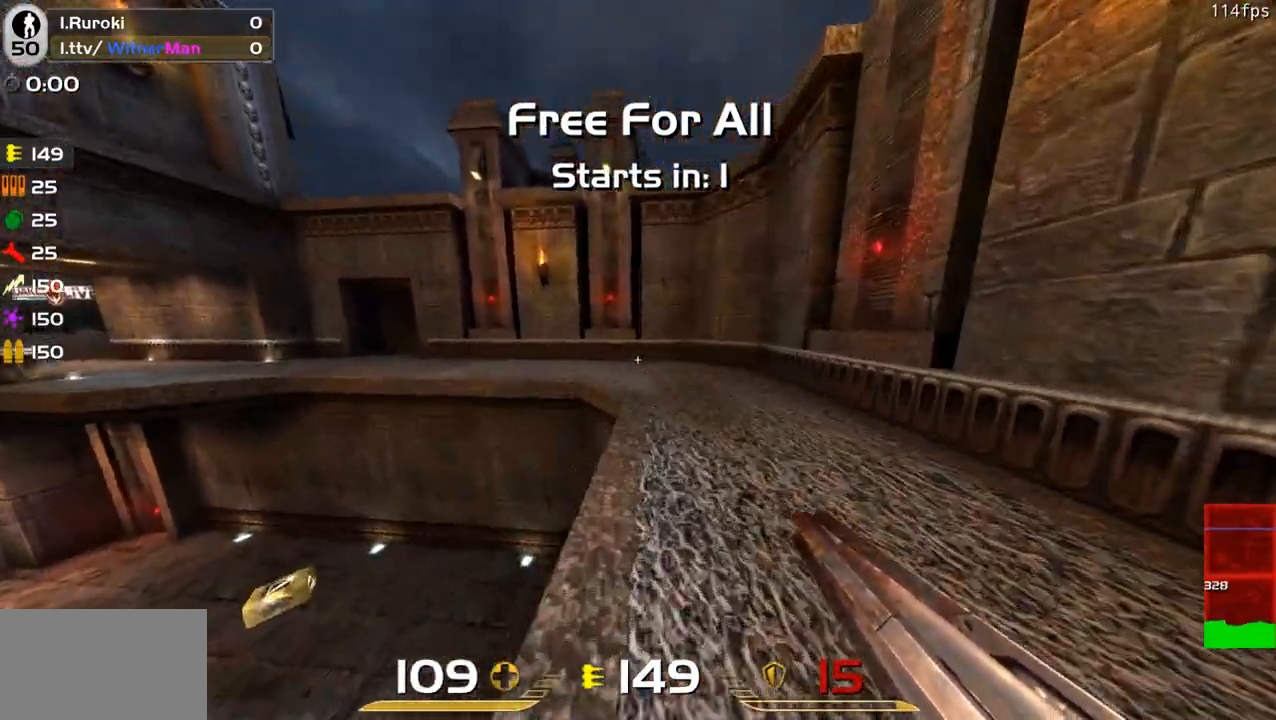
{"keys": ["w"], "mouse": [], "events": [[16, "d", "down"], [250, "d", "up"]]}
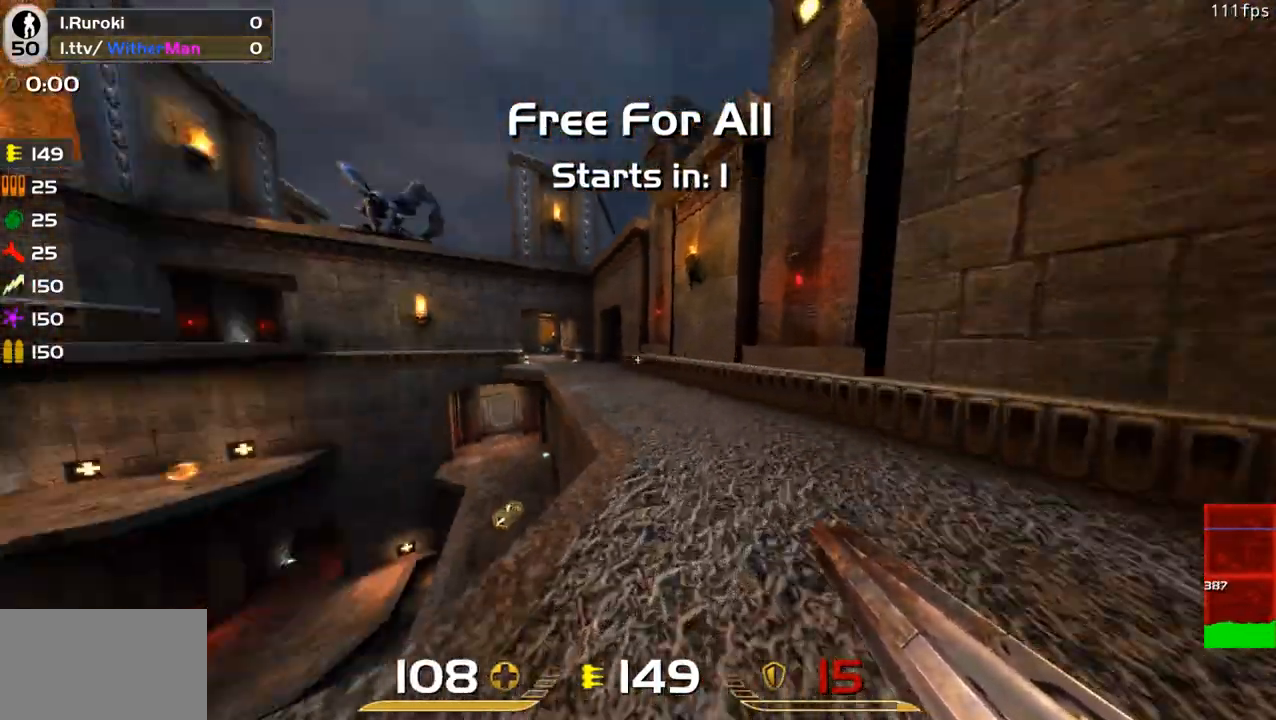
{"keys": ["w"], "mouse": [], "events": [[166, "w", "up"], [366, "w", "down"]]}
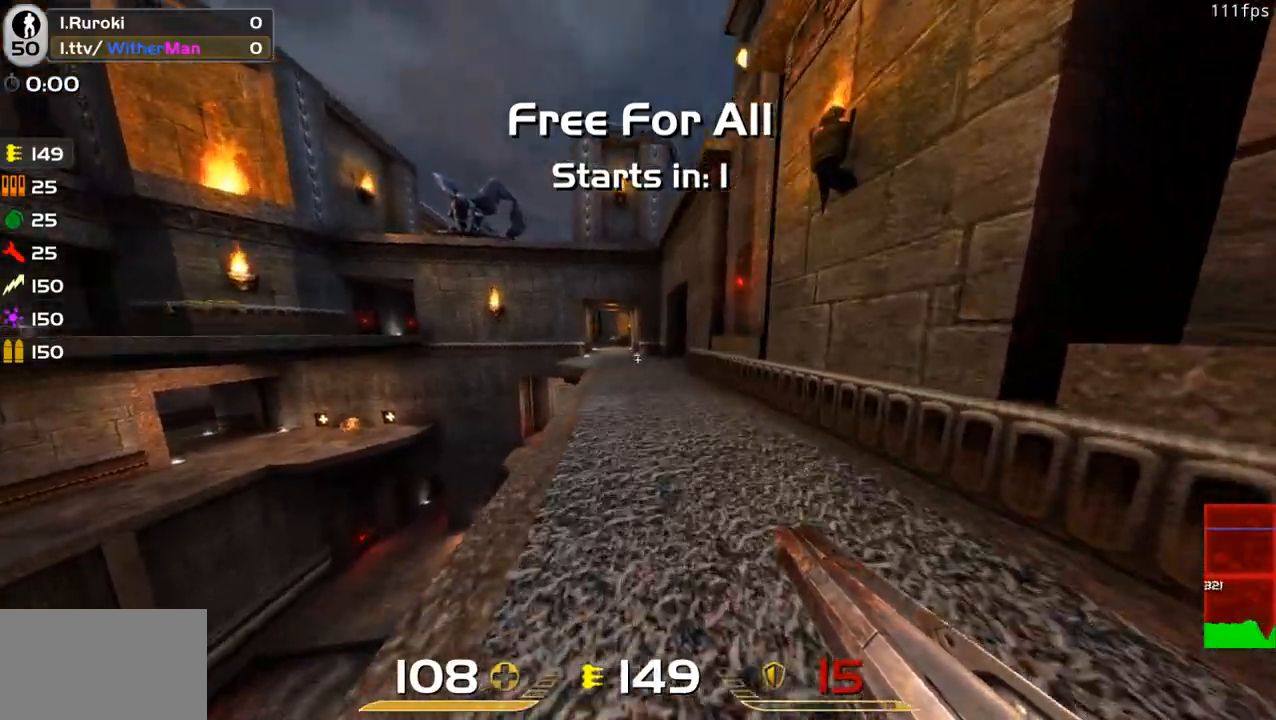
{"keys": ["w"], "mouse": [], "events": [[183, "w", "up"], [433, "w", "down"]]}
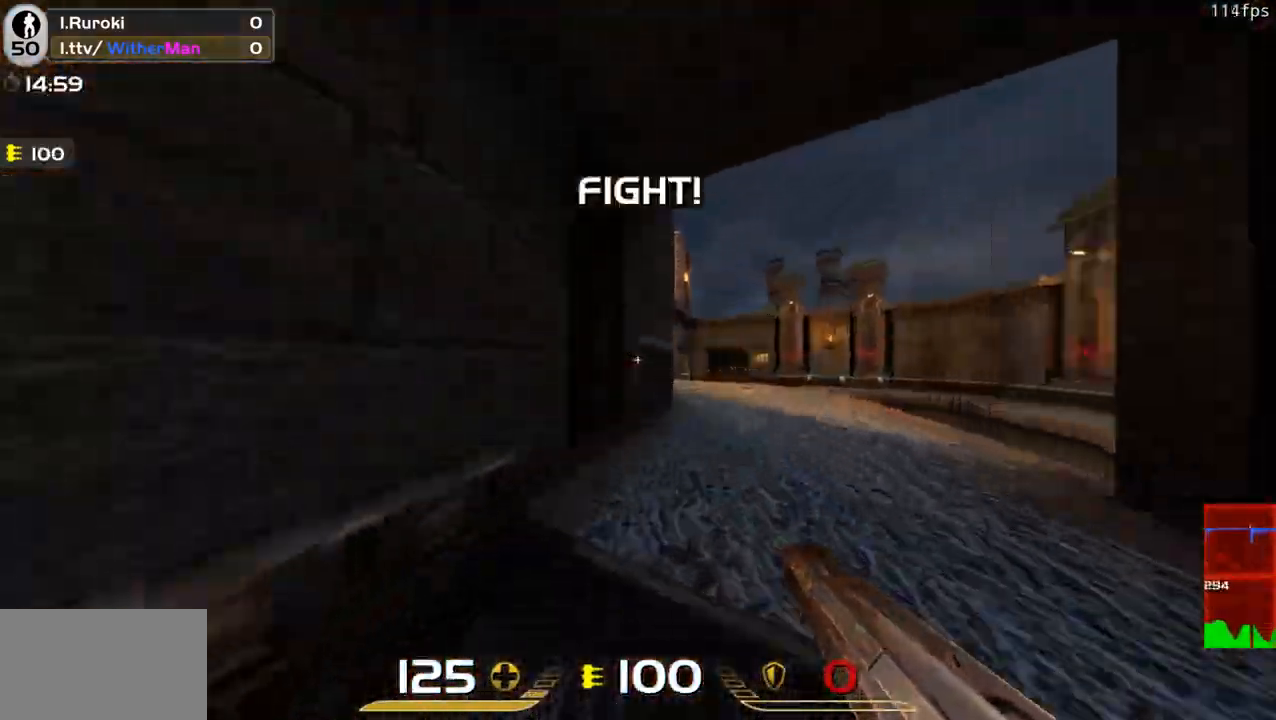
{"keys": ["w"], "mouse": [], "events": [[16, "d", "down"], [150, "d", "up"], [350, "a", "down"], [433, "a", "up"]]}
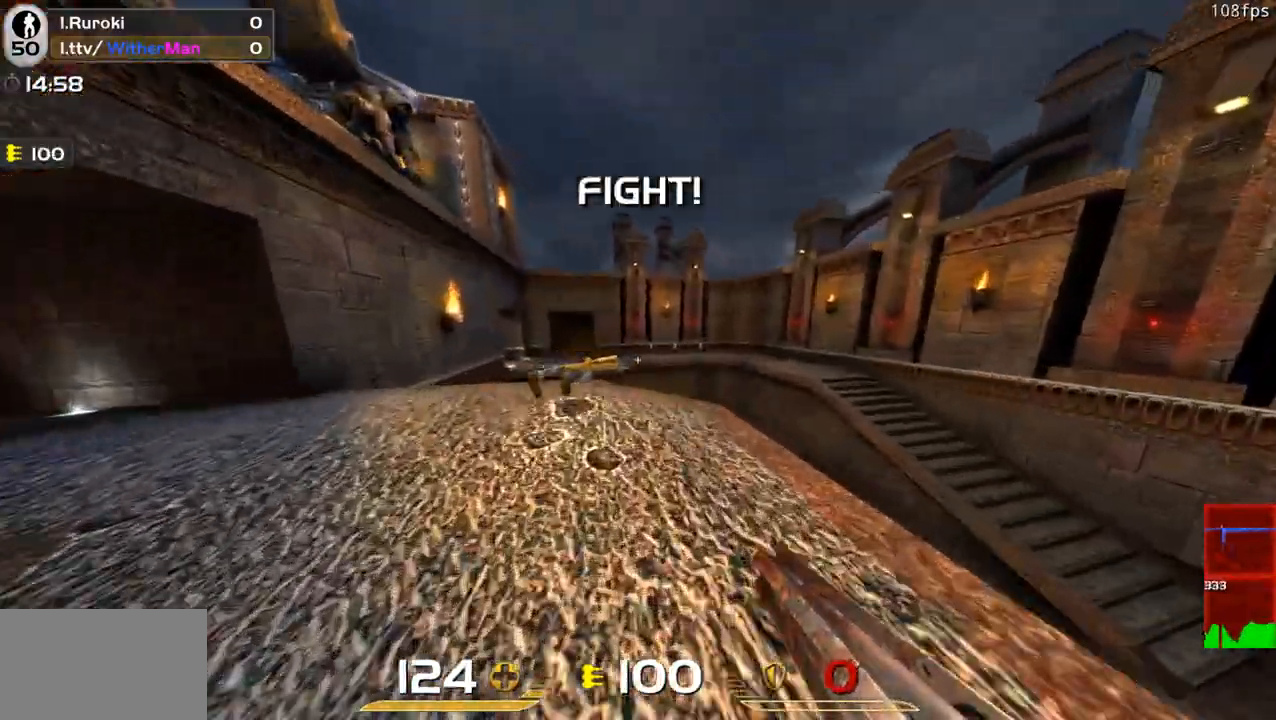
{"keys": ["a", "w"], "mouse": []}
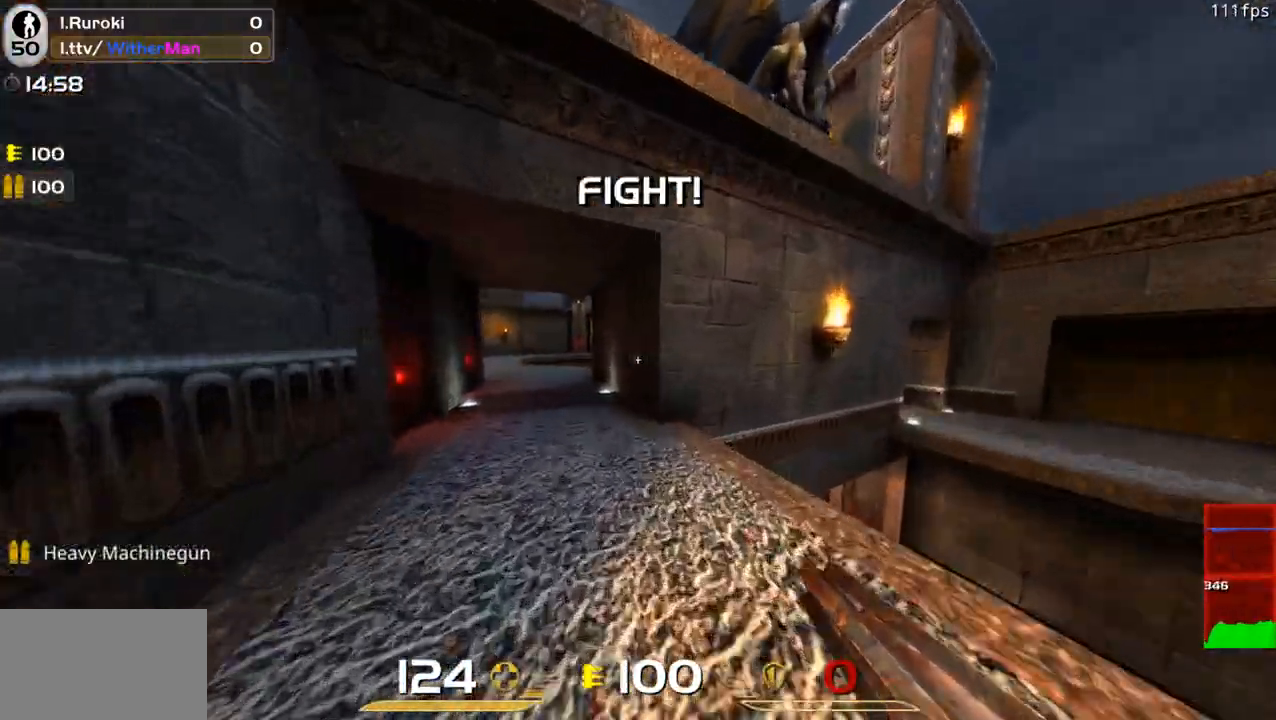
{"keys": ["a", "w"], "mouse": [], "events": [[100, "a", "up"], [183, "space", "down"], [283, "a", "down"], [283, "d", "down"], [383, "d", "up"], [383, "space", "up"]]}
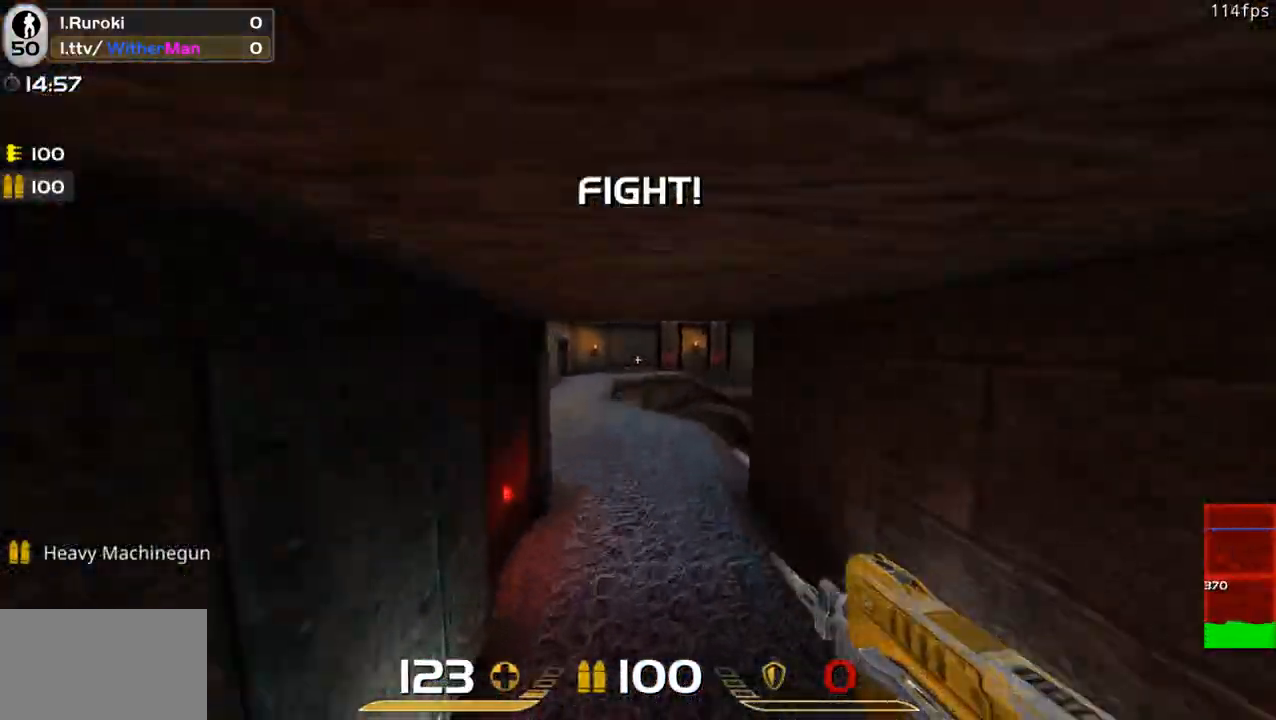
{"keys": ["w"], "mouse": [], "events": [[66, "a", "up"], [116, "d", "down"], [350, "a", "down"], [350, "d", "up"], [433, "a", "up"]]}
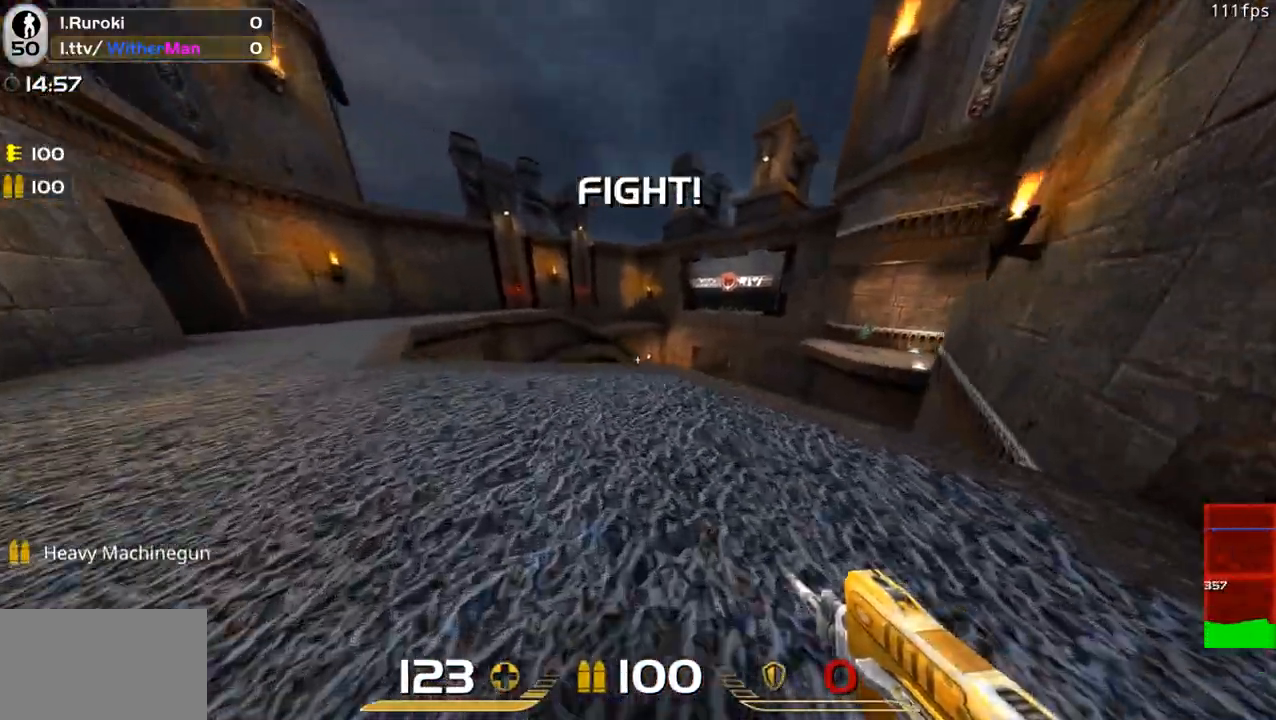
{"keys": ["a"], "mouse": [], "events": [[33, "d", "down"], [166, "a", "down"], [166, "d", "up"], [216, "w", "up"], [316, "s", "down"], [450, "s", "up"]]}
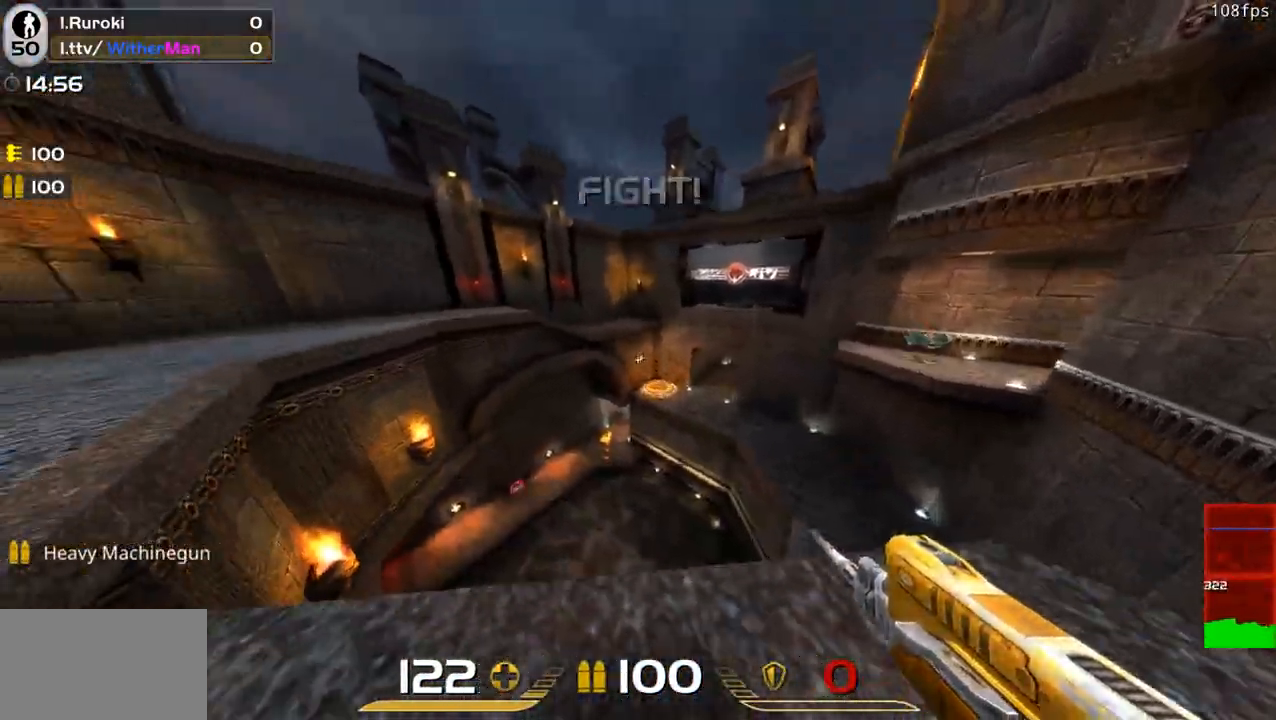
{"keys": ["d", "space", "w"], "mouse": [], "events": [[150, "w", "down"], [283, "a", "up"], [383, "d", "down"], [466, "space", "down"]]}
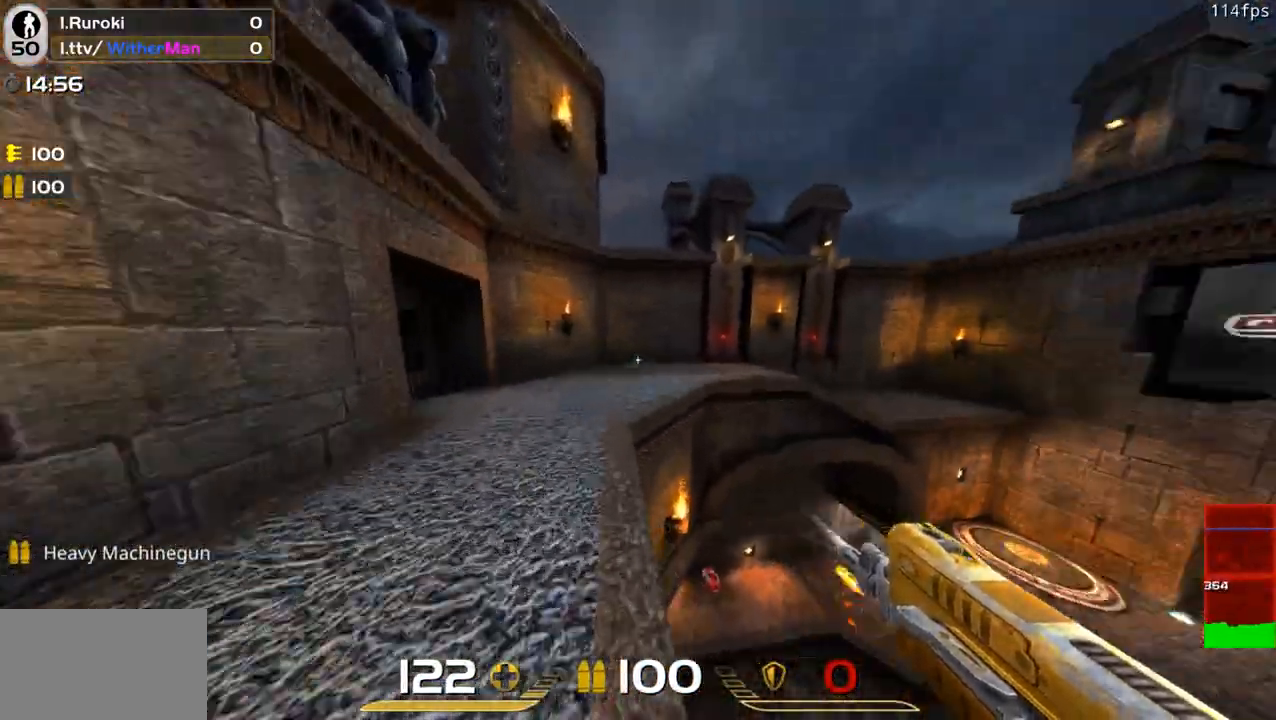
{"keys": ["d", "w"], "mouse": [], "events": [[166, "space", "up"]]}
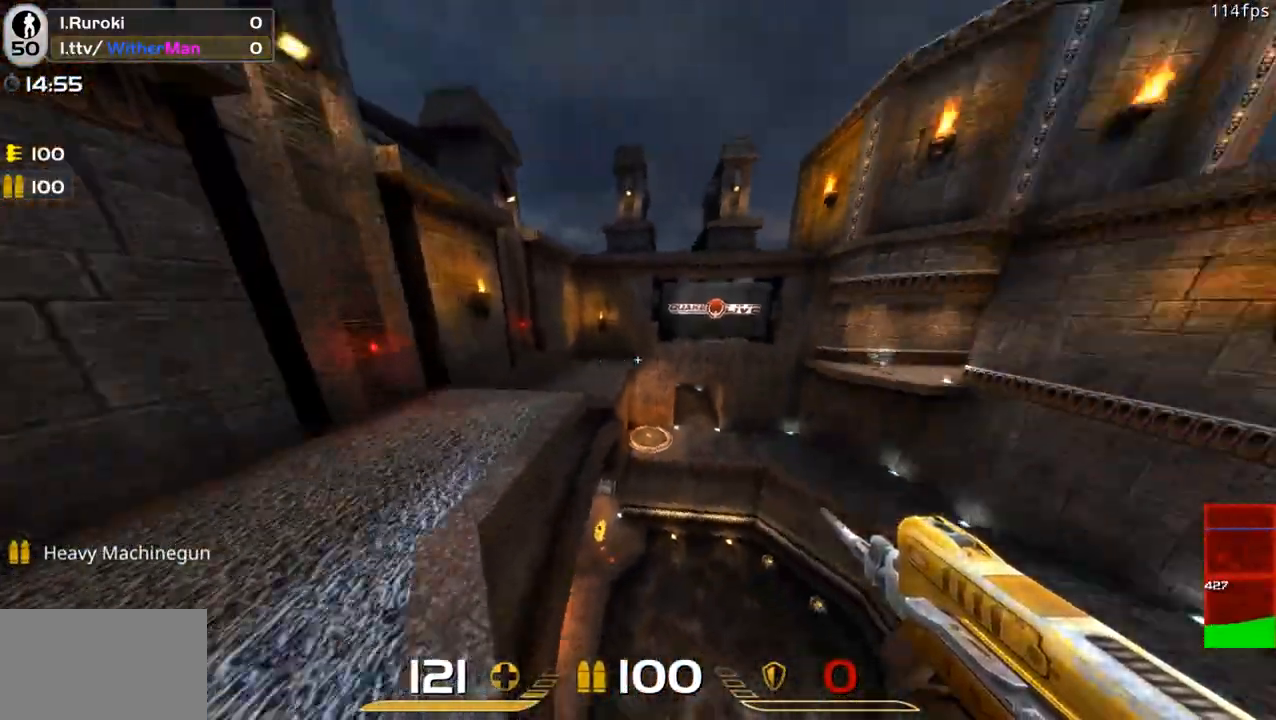
{"keys": ["d", "w"], "mouse": [], "events": [[33, "a", "down"], [33, "d", "up"], [83, "w", "up"], [166, "s", "down"], [266, "a", "up"], [316, "d", "down"], [316, "s", "up"], [450, "w", "down"]]}
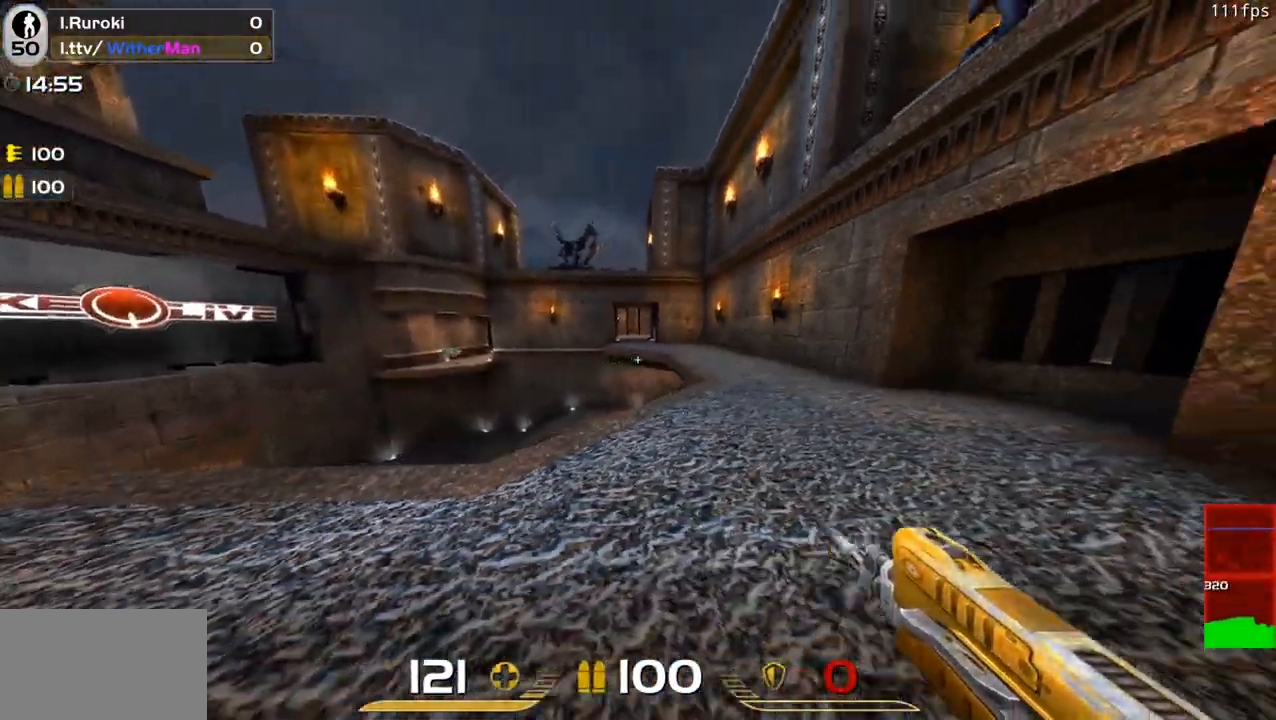
{"keys": ["a", "s"], "mouse": [], "events": [[50, "d", "up"], [100, "a", "down"], [183, "w", "up"], [283, "s", "down"]]}
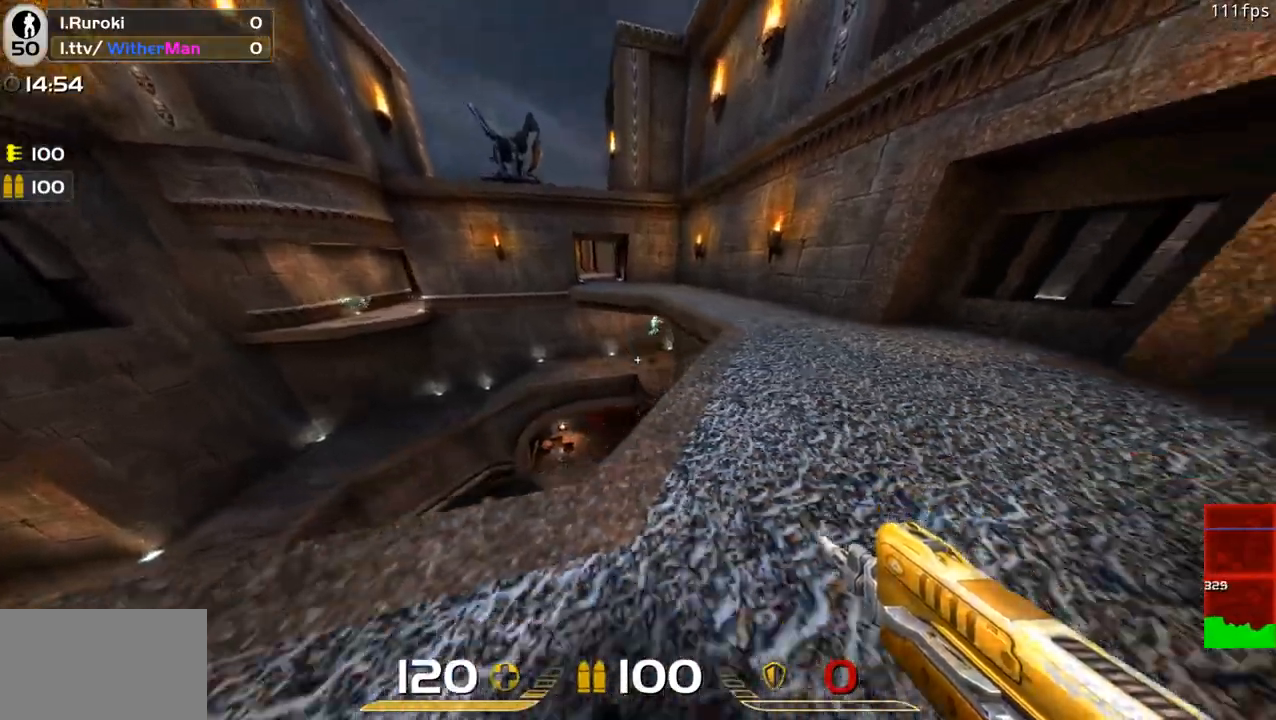
{"keys": ["d"], "mouse": ["left"], "events": [[16, "s", "up"], [200, "a", "up"], [200, "mouse_left", "down"], [433, "d", "down"]]}
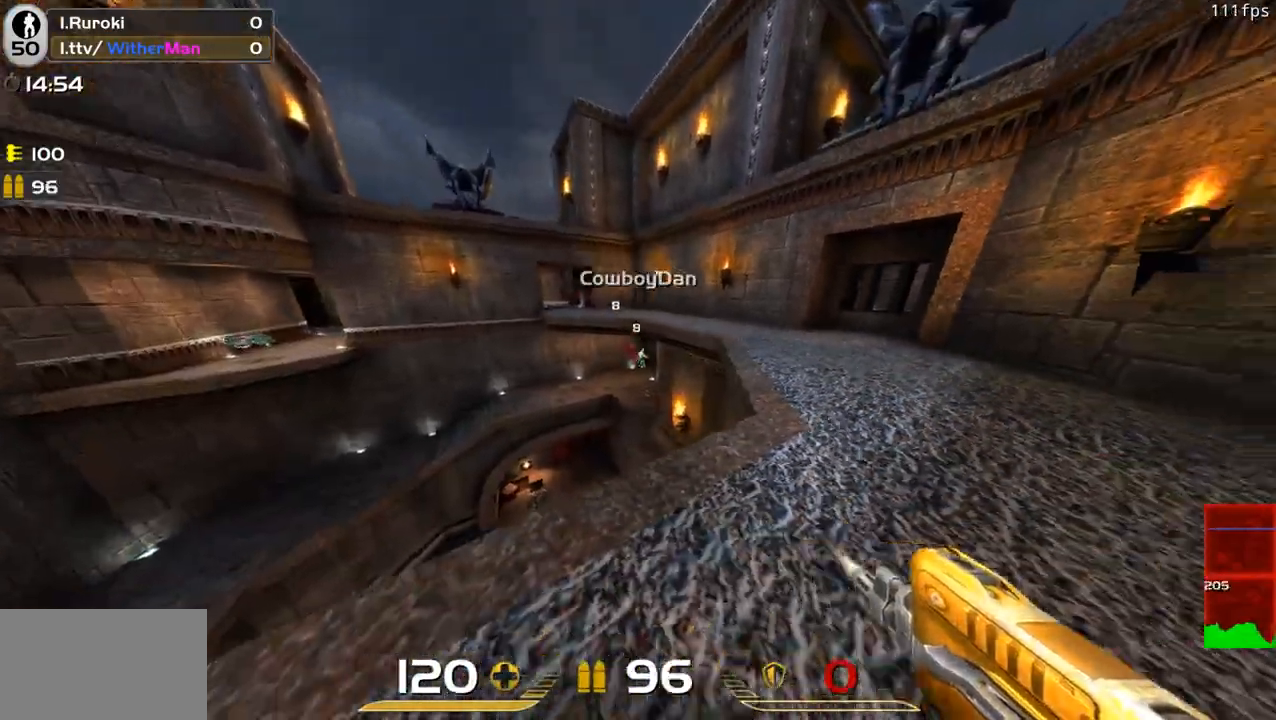
{"keys": ["a", "space", "w"], "mouse": [], "events": [[33, "w", "down"], [83, "d", "up"], [166, "d", "down"], [400, "a", "down"], [400, "d", "up"], [400, "mouse_left", "up"], [450, "space", "down"]]}
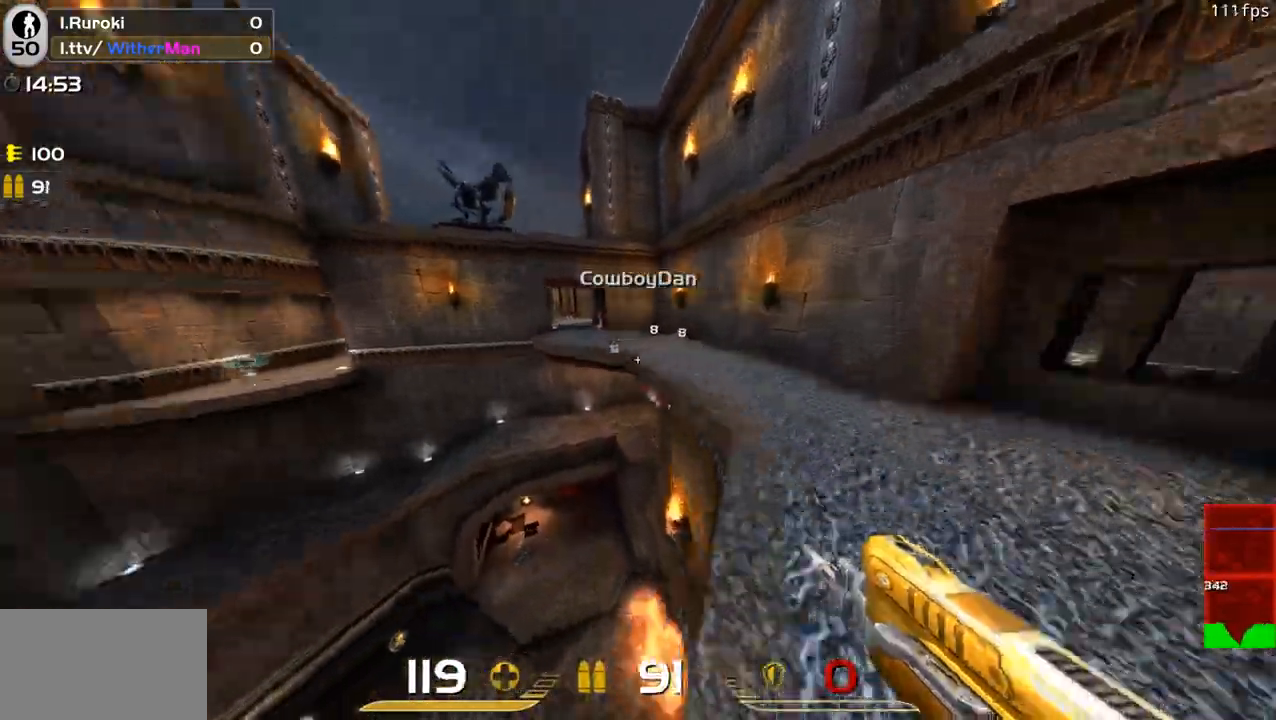
{"keys": ["a", "w"], "mouse": [], "events": [[150, "a", "up"], [150, "d", "down"], [183, "space", "up"], [333, "a", "down"], [383, "d", "up"]]}
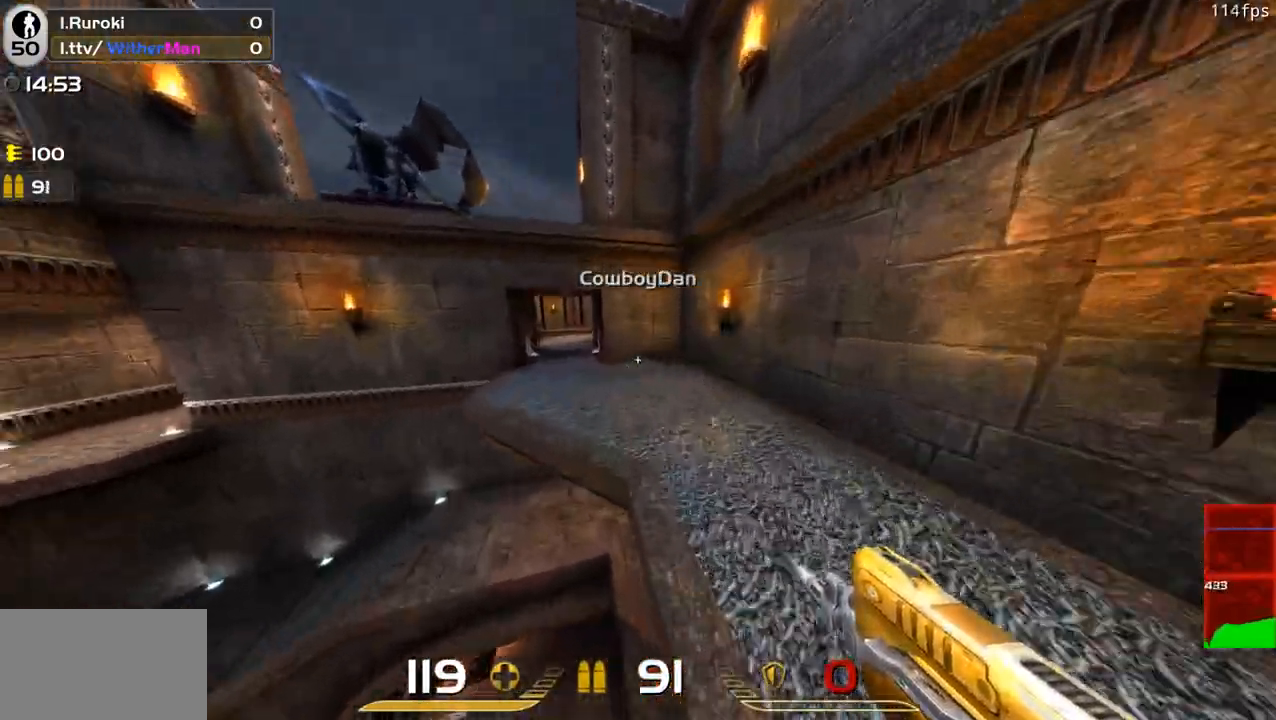
{"keys": ["a", "w"], "mouse": [], "events": [[200, "space", "down"], [300, "space", "up"]]}
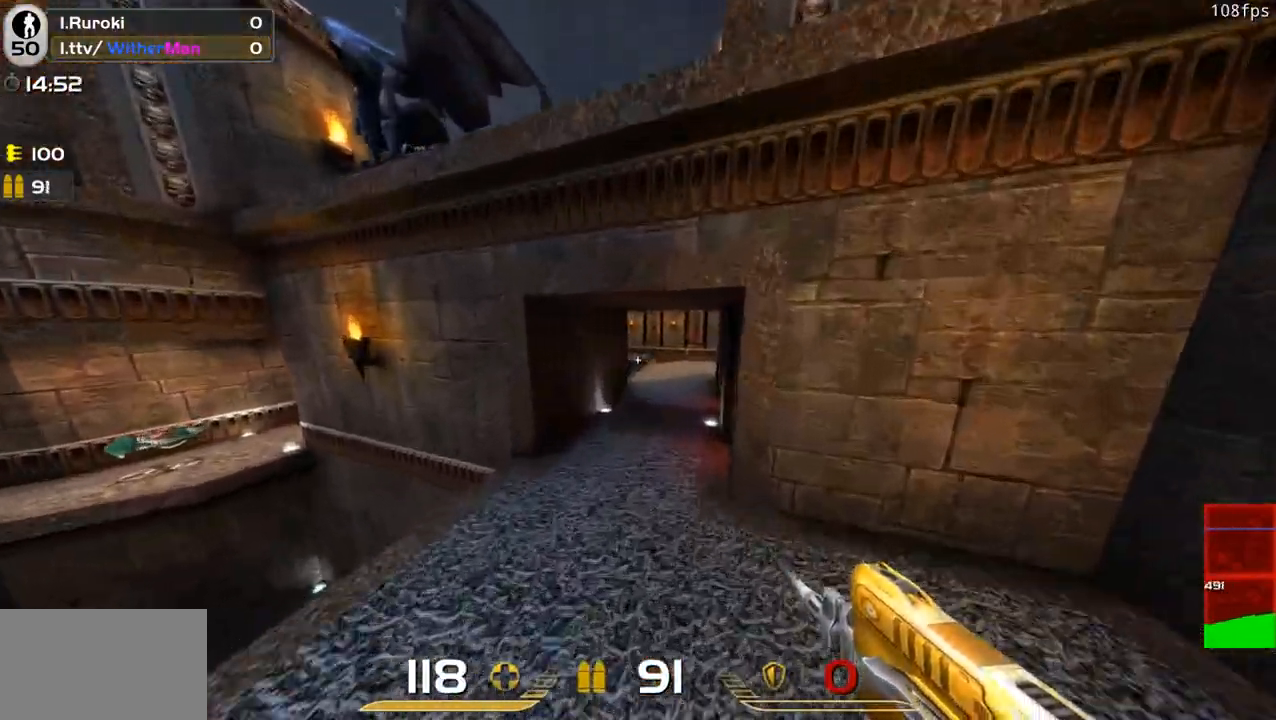
{"keys": ["d", "w"], "mouse": [], "events": [[216, "a", "up"], [216, "d", "down"], [266, "space", "down"], [450, "space", "up"]]}
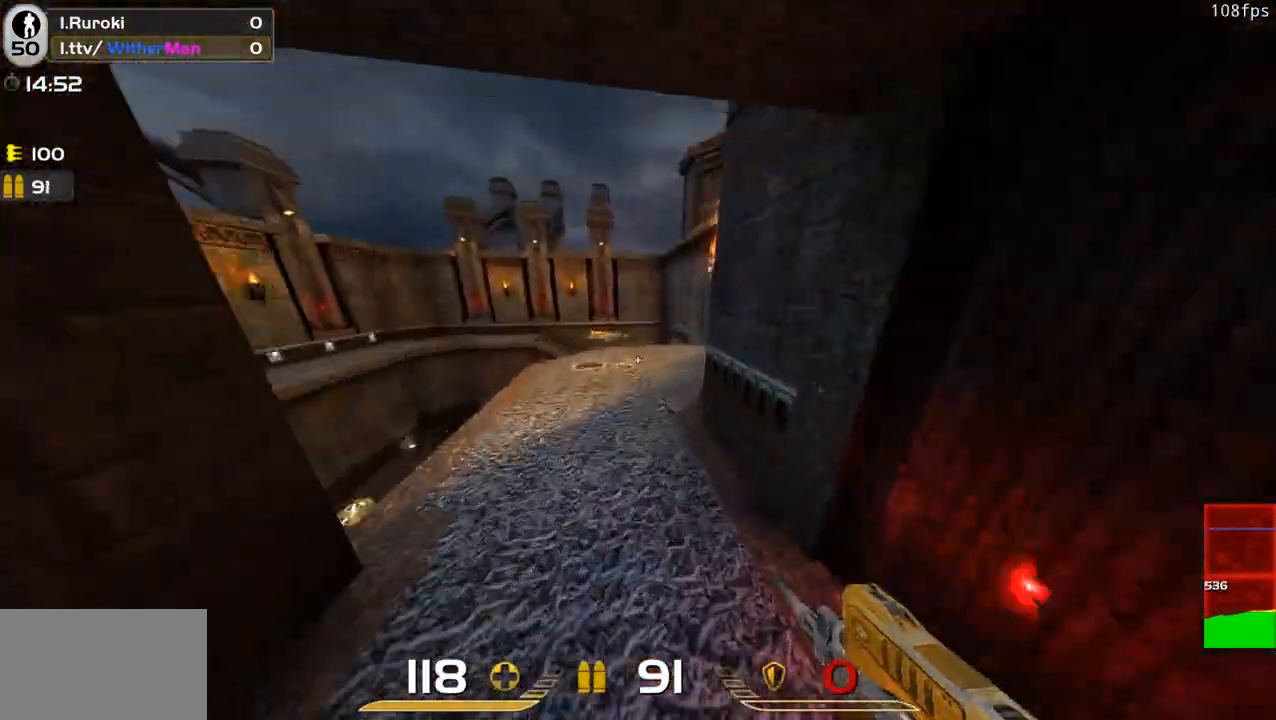
{"keys": ["d", "w"], "mouse": [], "events": []}
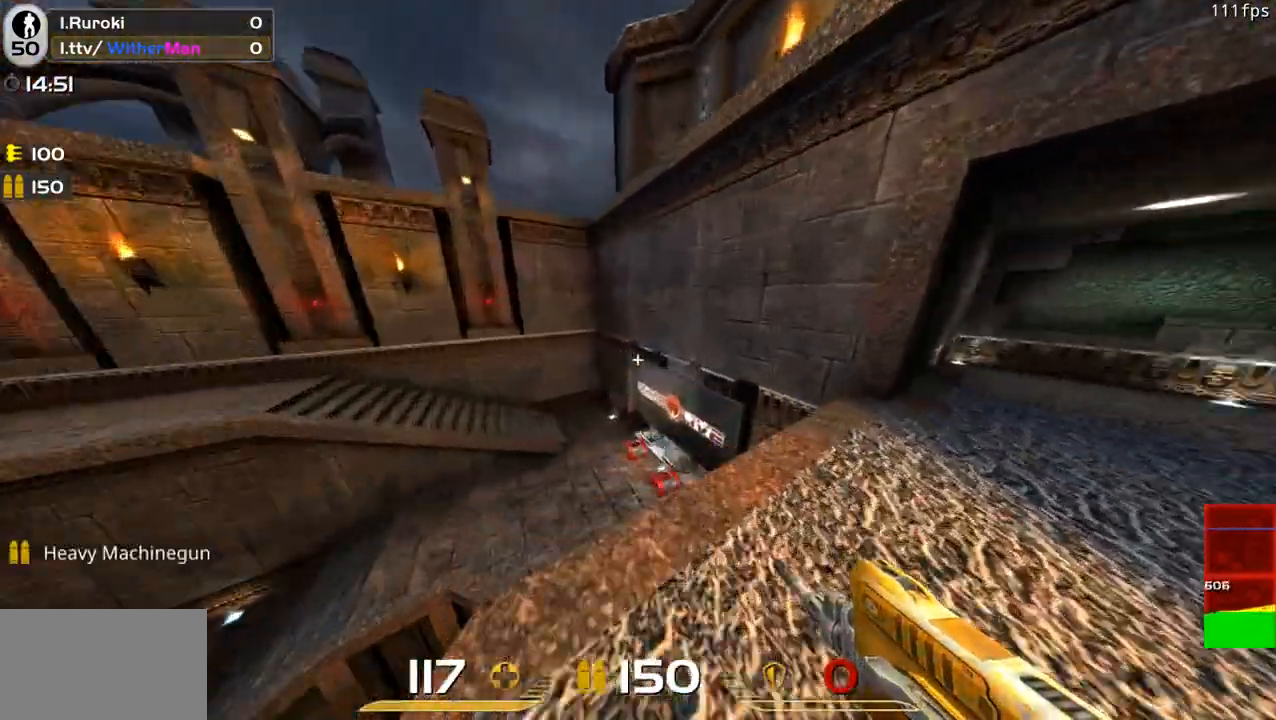
{"keys": ["d"], "mouse": [], "events": [[166, "w", "up"]]}
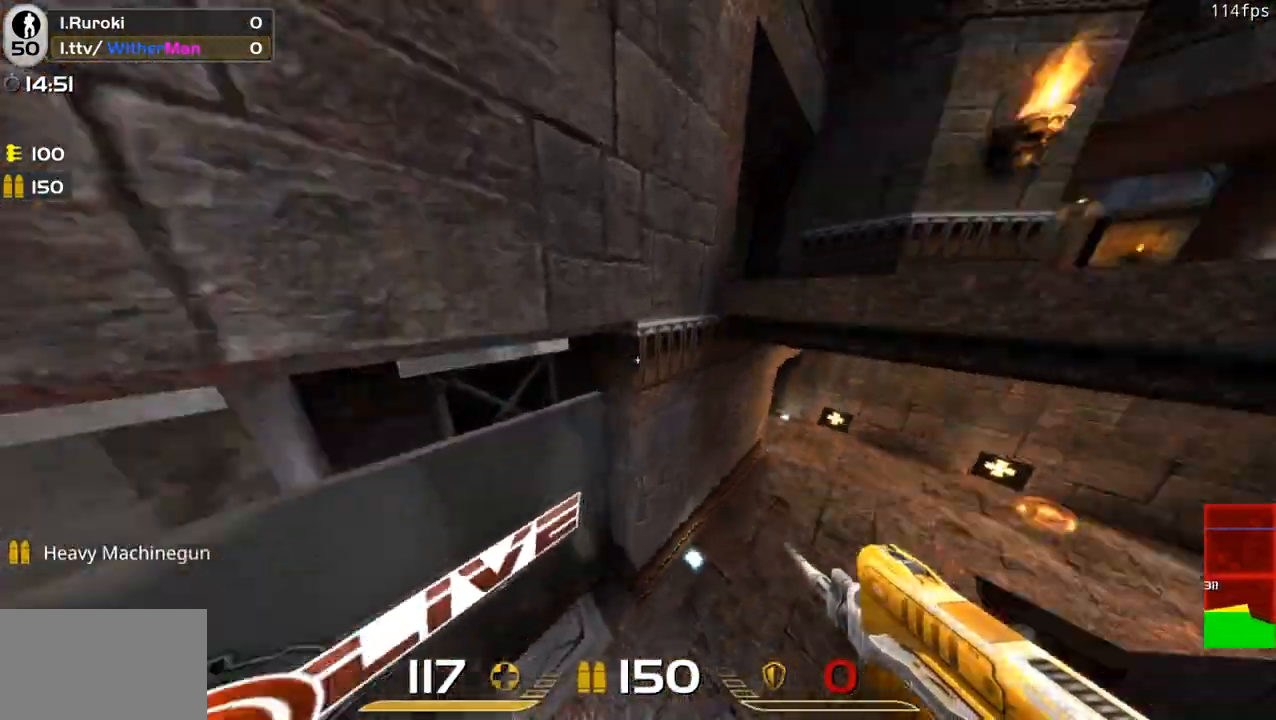
{"keys": ["w"], "mouse": [], "events": [[133, "w", "down"], [216, "d", "up"]]}
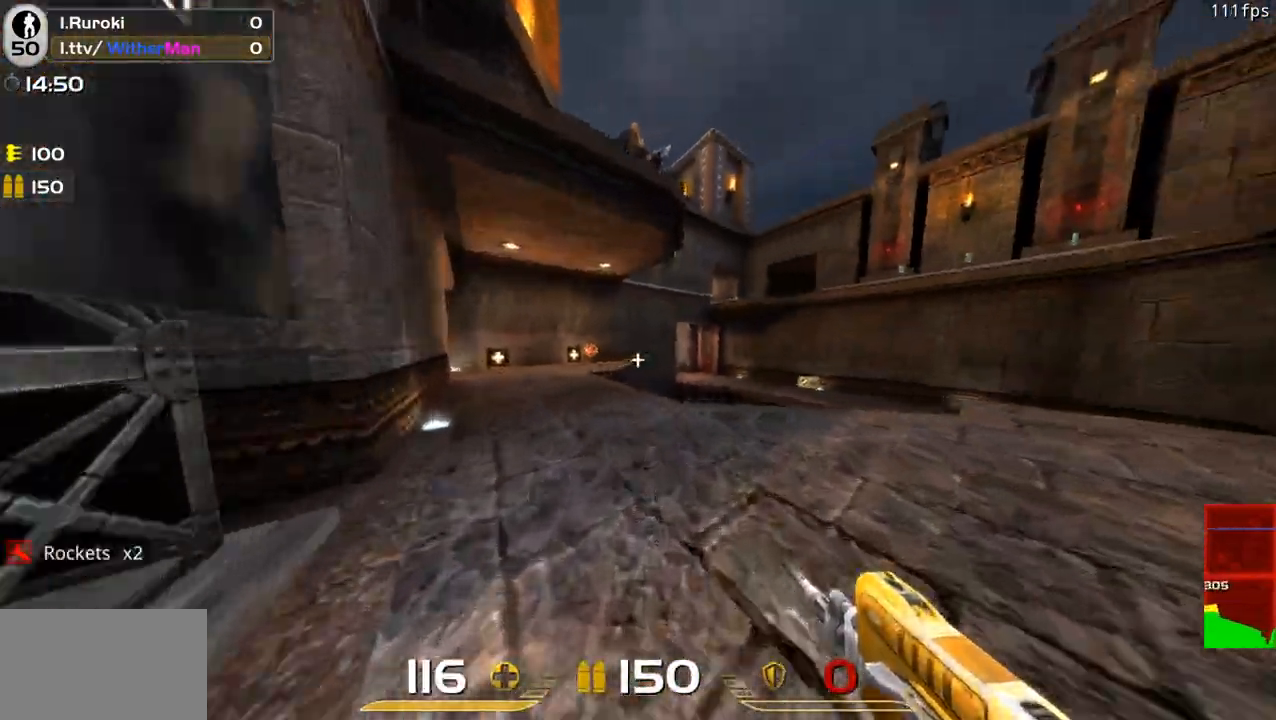
{"keys": ["w"], "mouse": [], "events": [[100, "a", "down"], [183, "space", "down"], [283, "space", "up"], [383, "a", "up"]]}
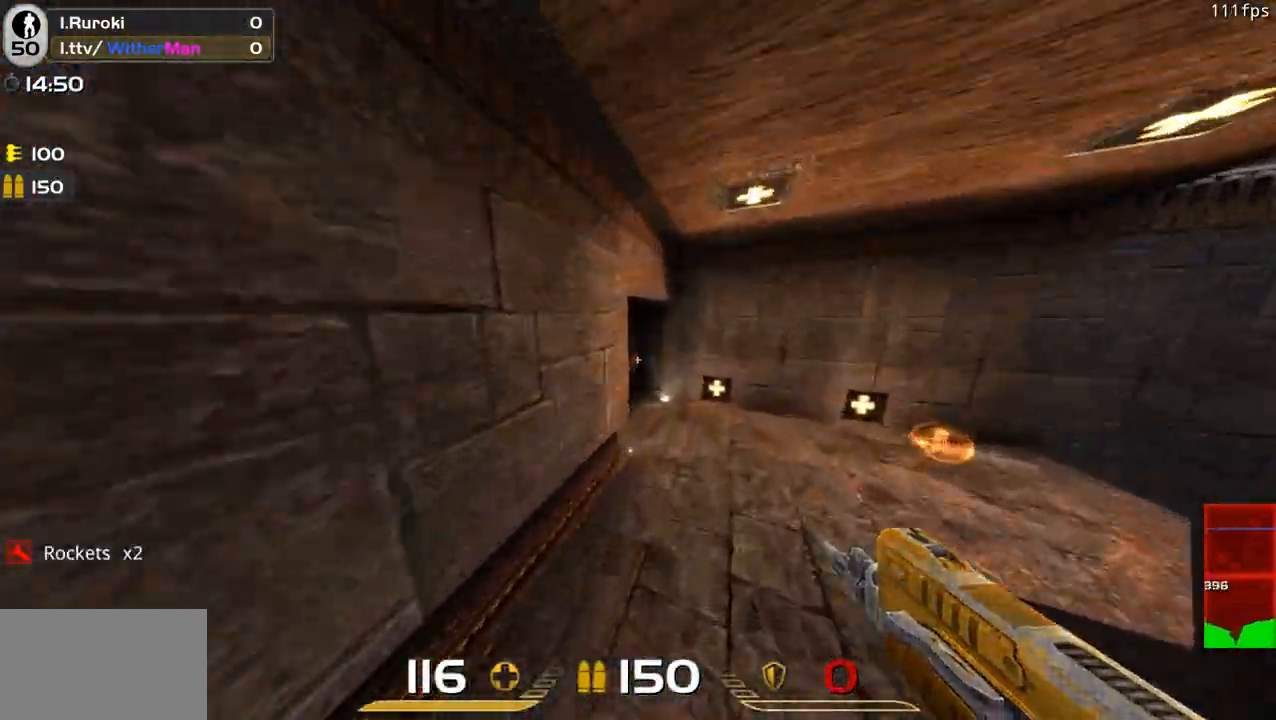
{"keys": ["d", "s"], "mouse": ["left"], "events": [[16, "a", "down"], [350, "w", "up"], [400, "mouse_left", "down"], [433, "a", "up"], [433, "d", "down"], [433, "s", "down"]]}
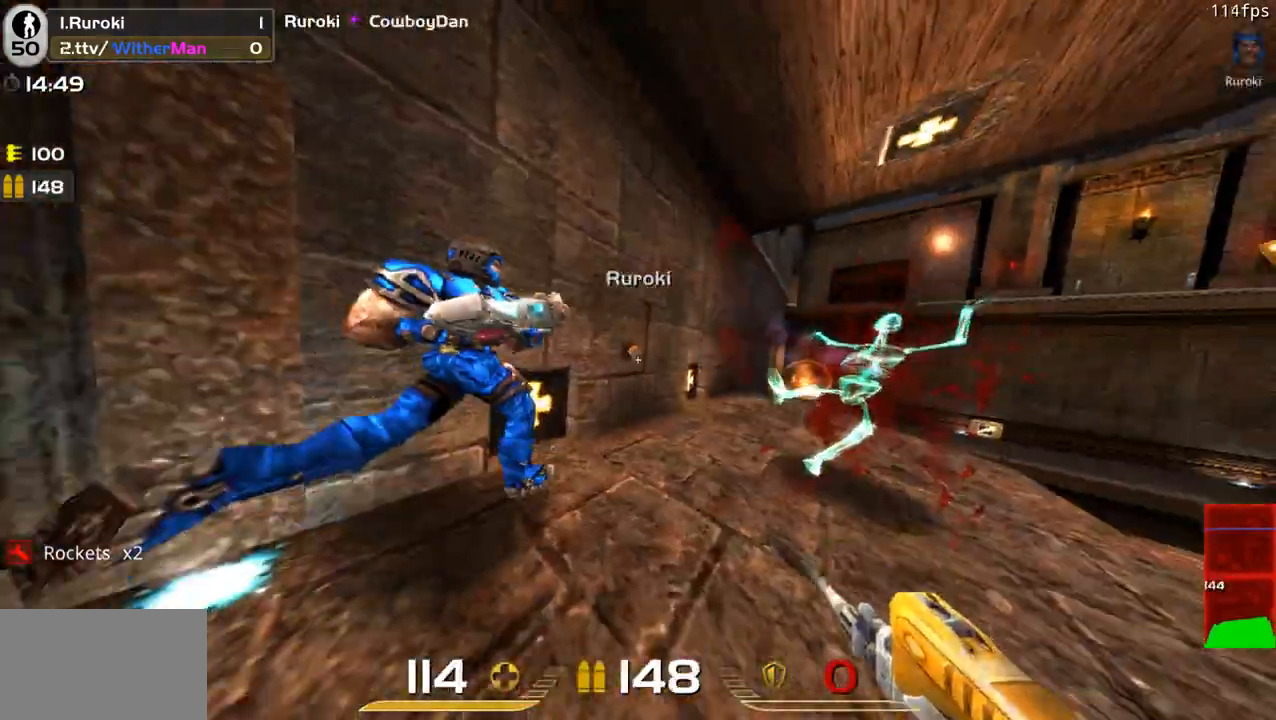
{"keys": ["w"], "mouse": ["left"], "events": [[83, "s", "up"], [183, "d", "up"], [183, "w", "down"], [316, "w", "up"], [350, "d", "down"], [416, "w", "down"], [500, "d", "up"]]}
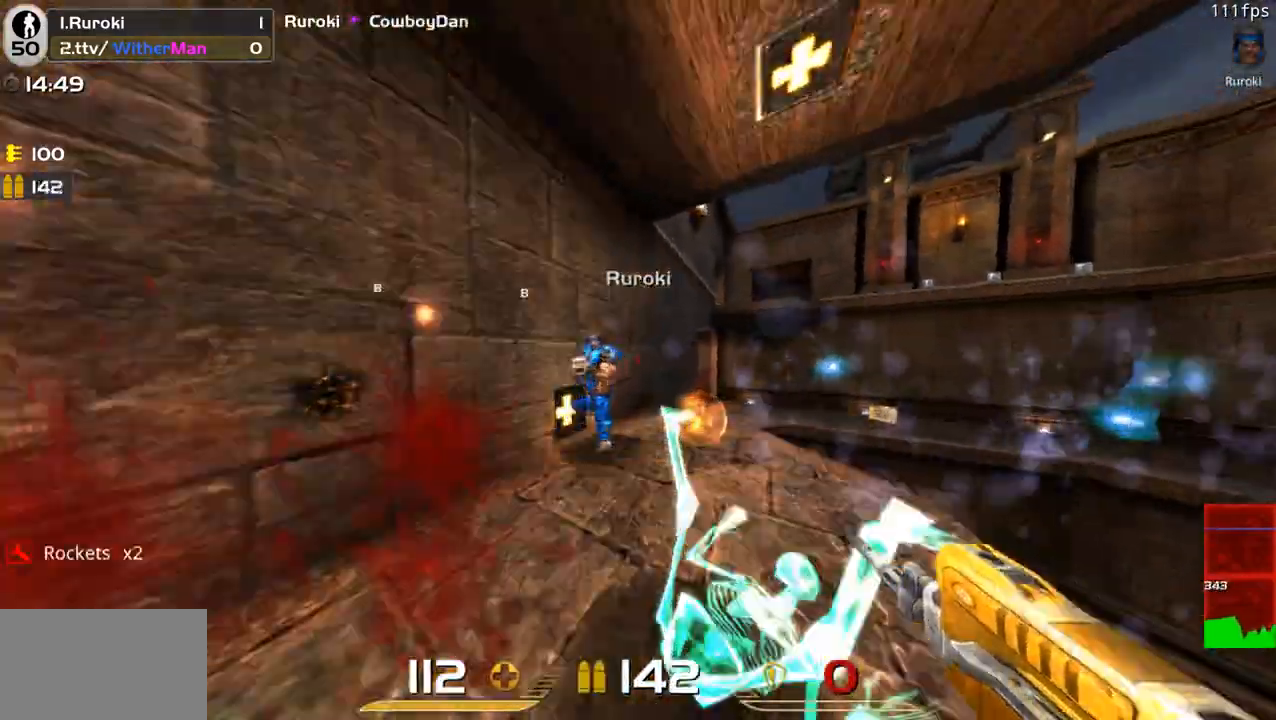
{"keys": [], "mouse": ["left"], "events": [[50, "w", "up"], [150, "w", "down"], [283, "w", "up"], [383, "w", "down"], [416, "w", "up"]]}
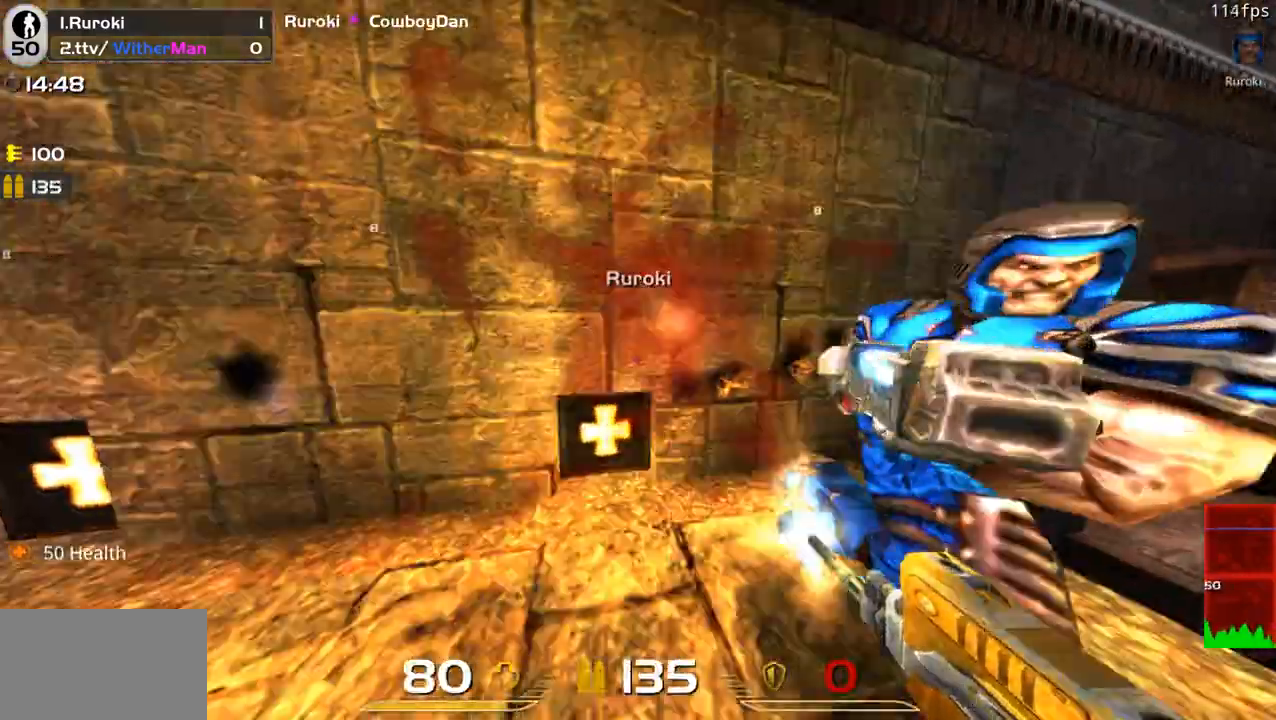
{"keys": [], "mouse": ["left"], "events": [[116, "s", "down"], [200, "s", "up"], [300, "w", "down"], [483, "w", "up"]]}
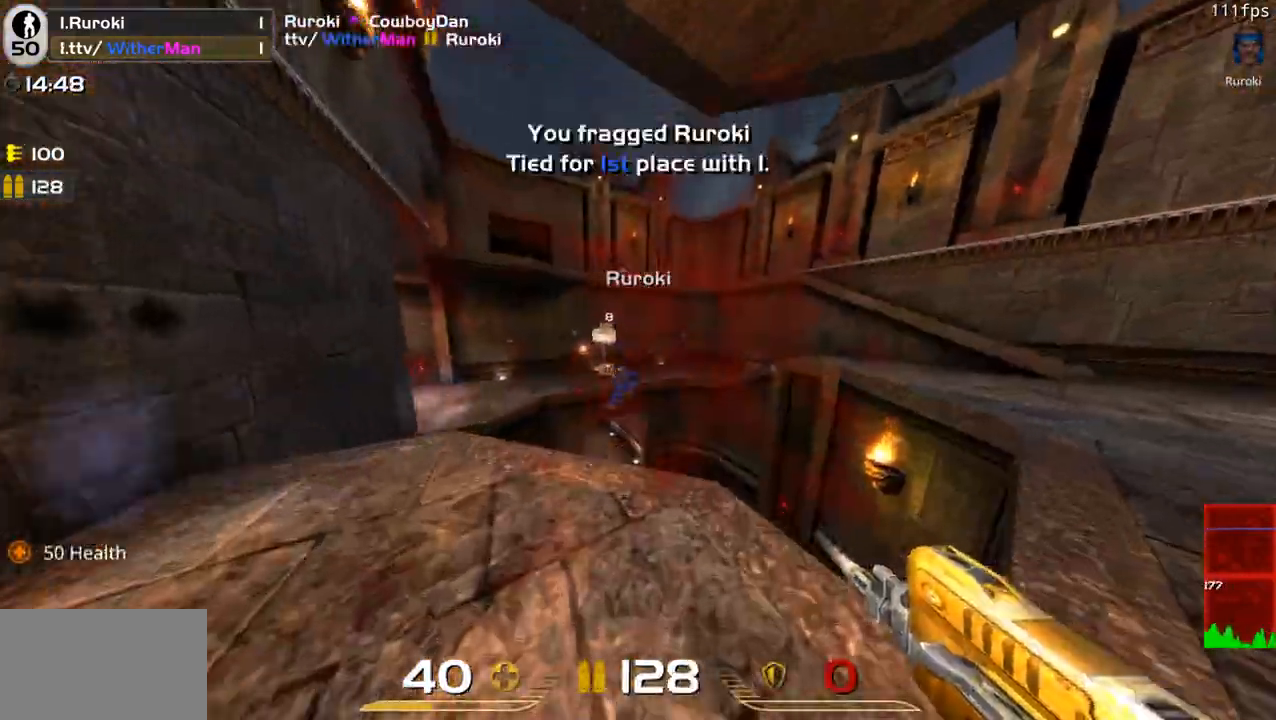
{"keys": [], "mouse": [], "events": [[216, "w", "down"], [316, "w", "up"], [400, "a", "down"], [400, "mouse_left", "up"], [500, "a", "up"]]}
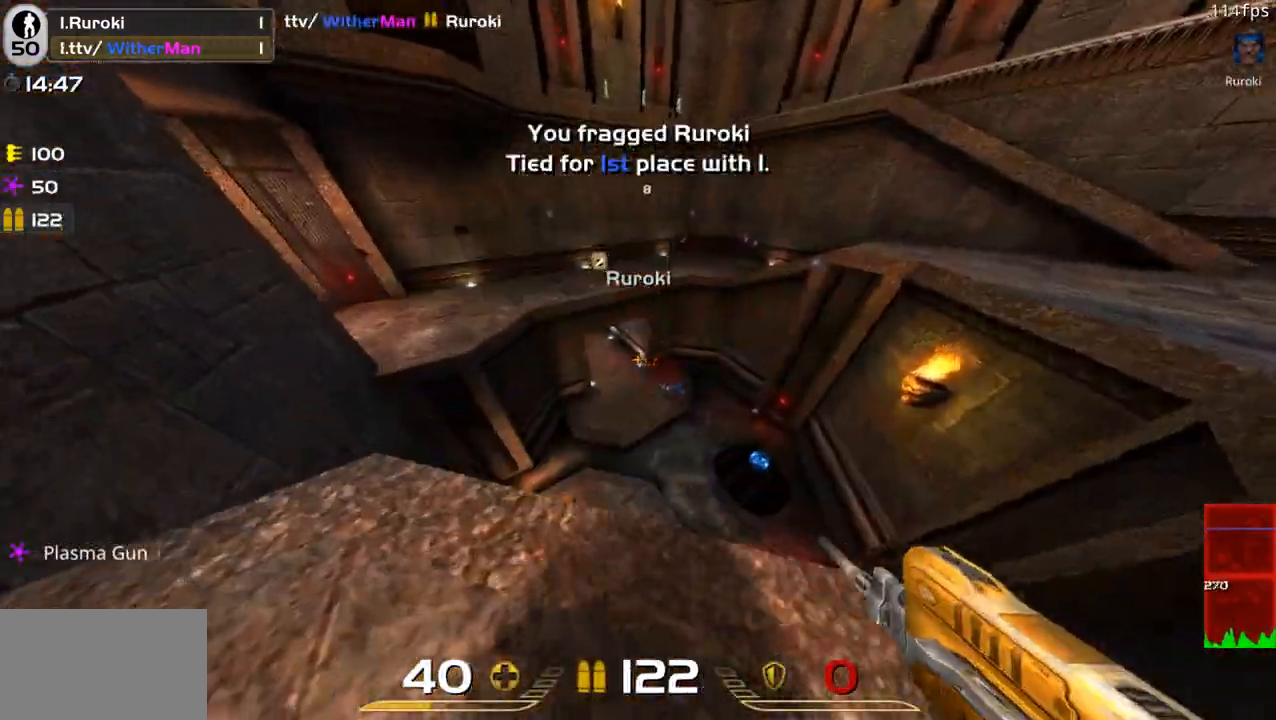
{"keys": ["w"], "mouse": [], "events": [[50, "d", "down"], [150, "s", "down"], [233, "d", "up"], [283, "s", "up"], [333, "w", "down"]]}
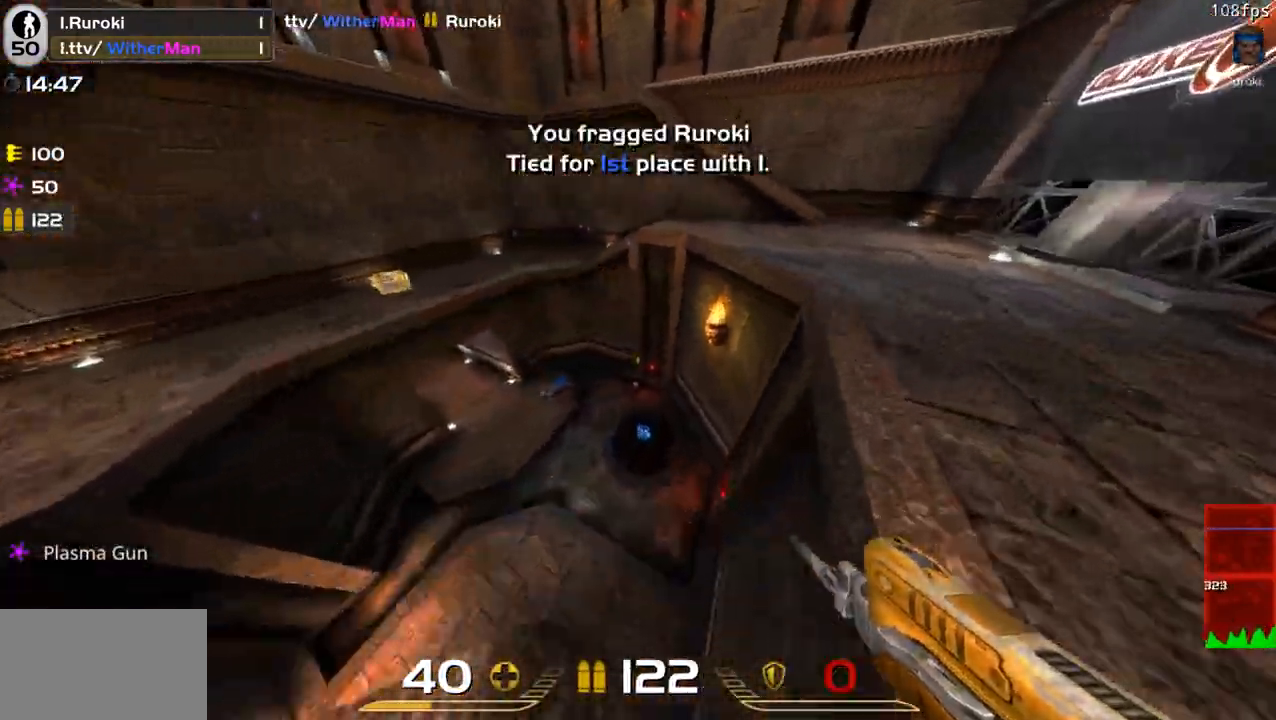
{"keys": ["a", "s"], "mouse": [], "events": [[66, "w", "up"], [166, "s", "down"], [350, "a", "down"]]}
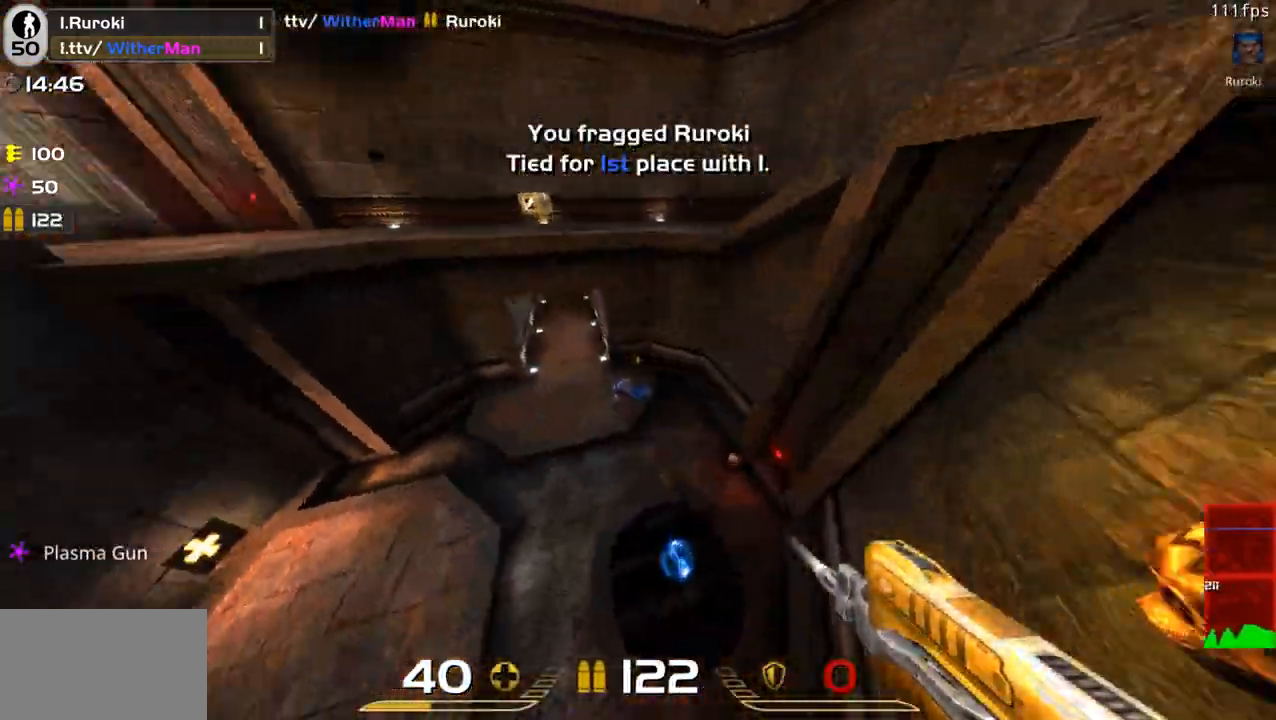
{"keys": ["w"], "mouse": [], "events": [[83, "s", "up"], [266, "w", "down"], [366, "a", "up"]]}